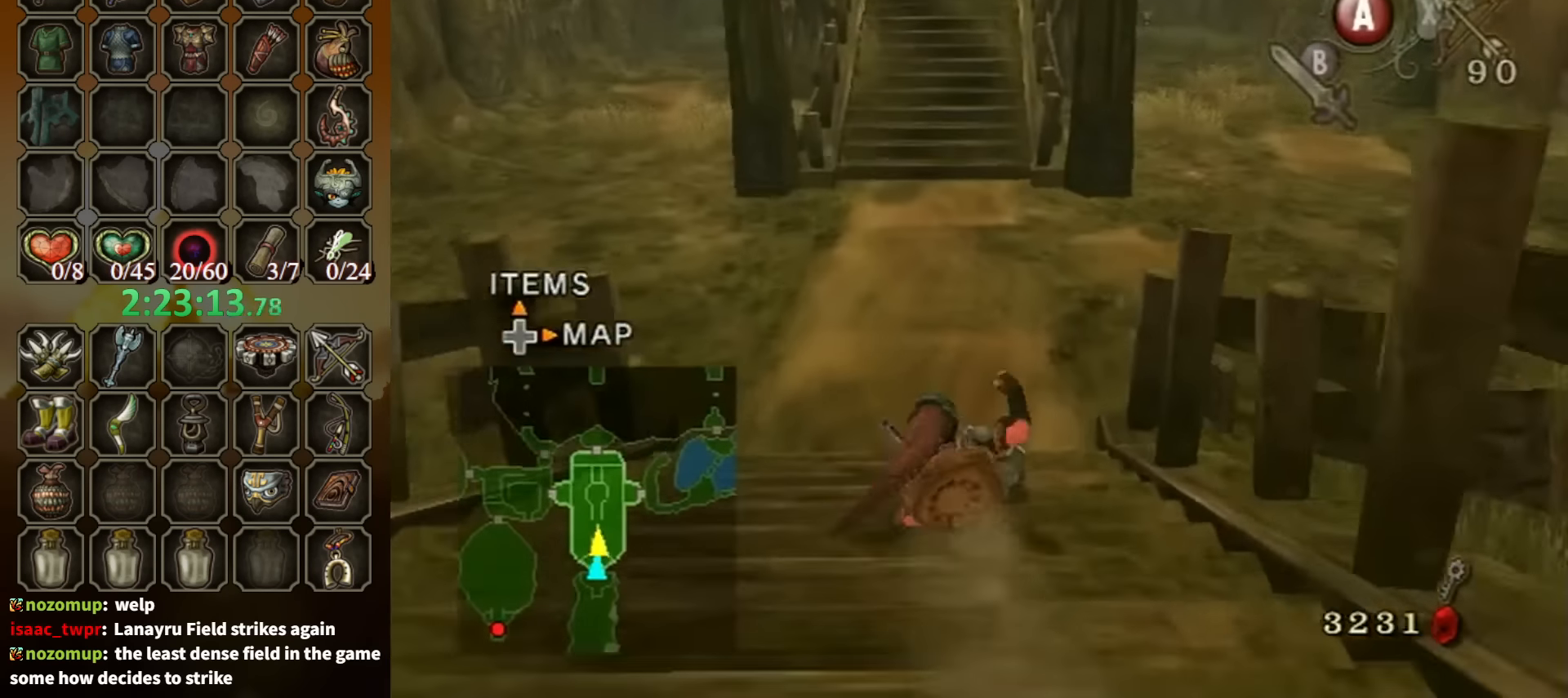
Gameplay with a controller (Nintendo layout); each line is a JSON object with the inputs held at the frame after it. "events" lists button and stick changes between this image and that frame as [ms after this image, input, new state], when the widget could be followed in between. Not read: L3 R3.
{"buttons": [], "left_stick": "up", "right_stick": "center", "events": [[234, "A", "down"], [300, "A", "up"], [334, "A", "down"], [400, "A", "up"]]}
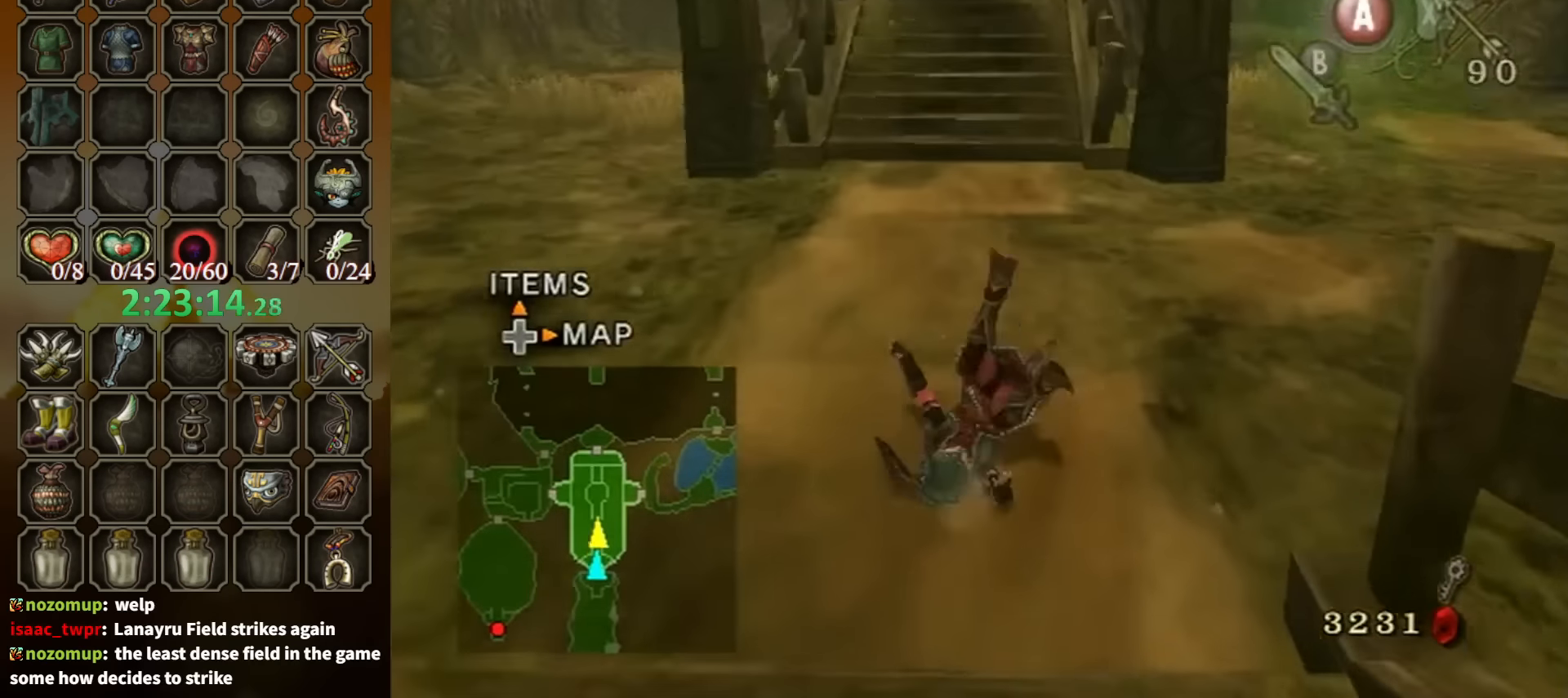
{"buttons": ["A"], "left_stick": "up", "right_stick": "center", "events": [[367, "A", "down"], [434, "A", "up"], [500, "A", "down"]]}
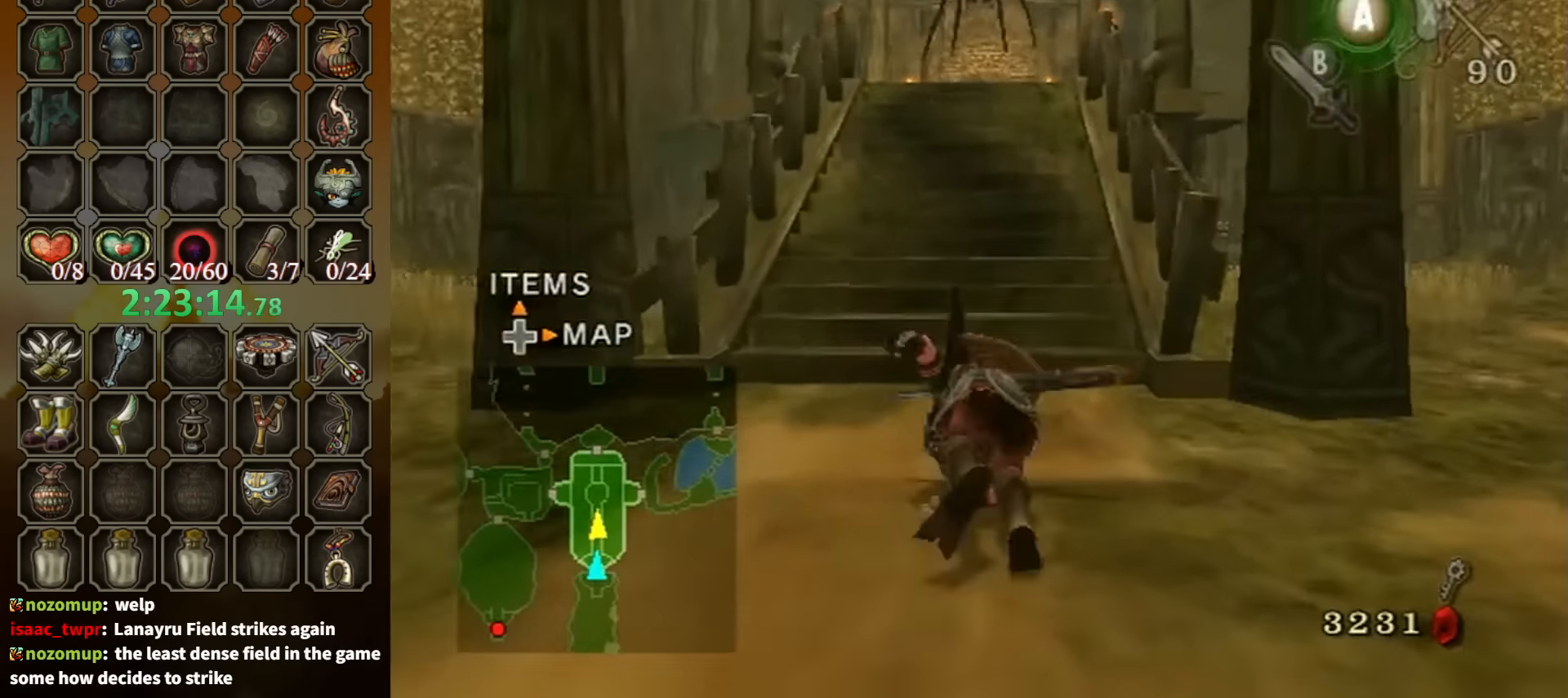
{"buttons": [], "left_stick": "center", "right_stick": "center", "events": [[67, "A", "up"], [167, "left_stick", "center"]]}
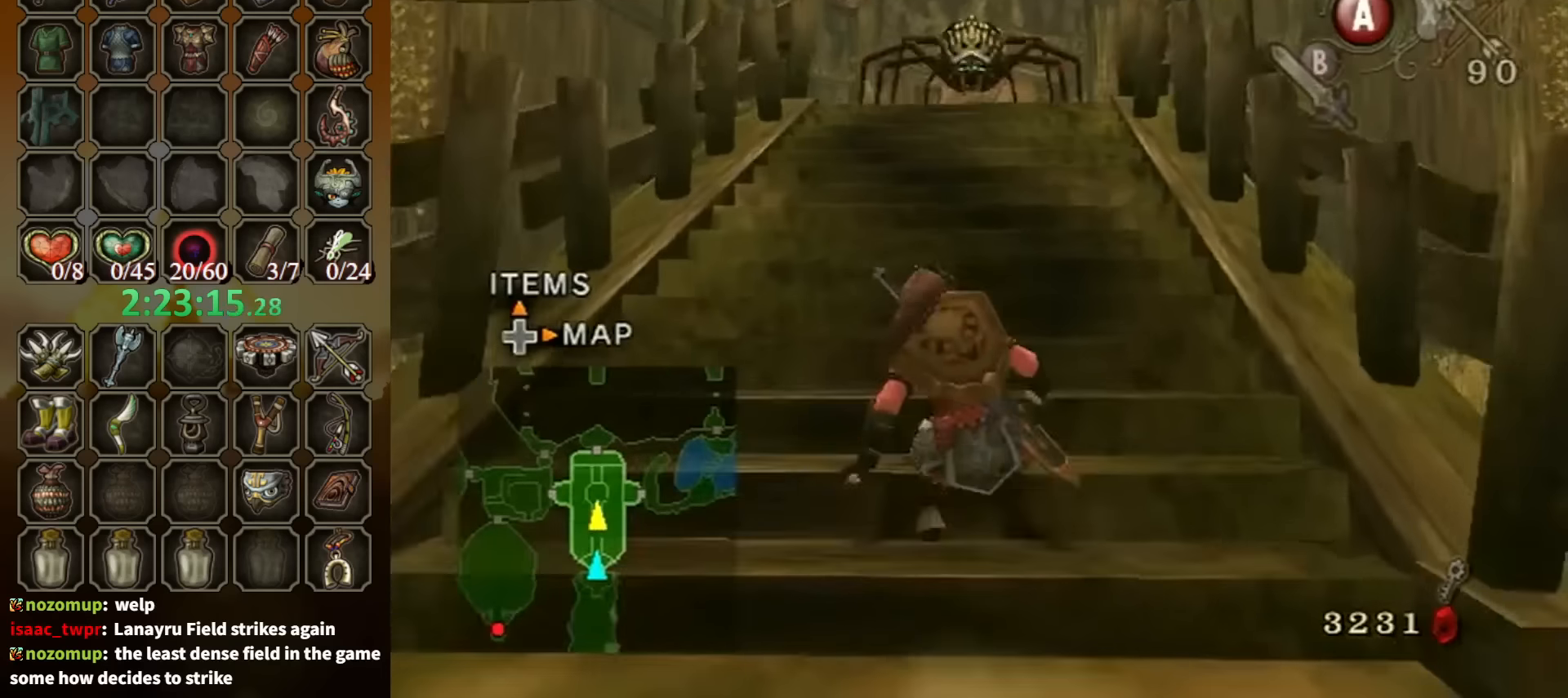
{"buttons": [], "left_stick": "up-left", "right_stick": "center", "events": [[200, "left_stick", "up"], [334, "left_stick", "up-left"]]}
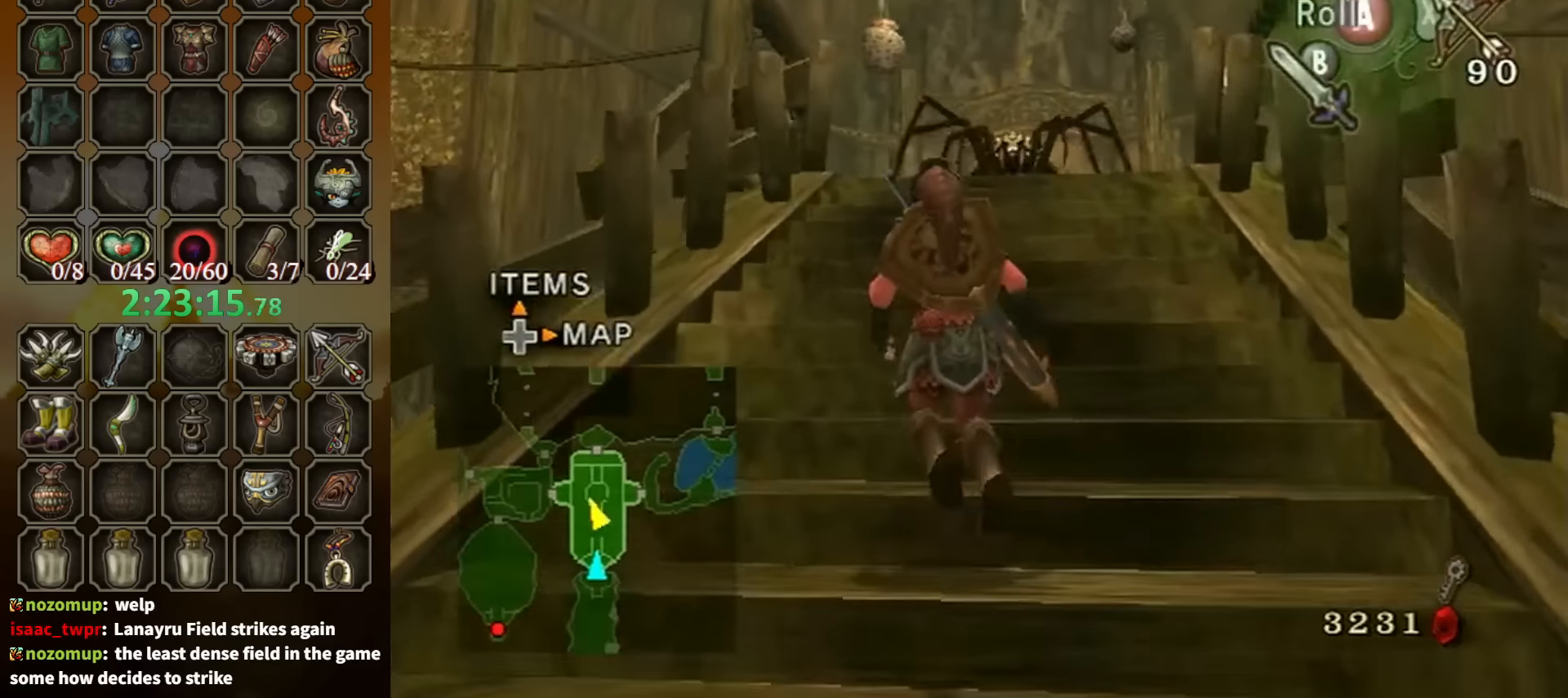
{"buttons": [], "left_stick": "up", "right_stick": "center", "events": [[34, "left_stick", "up"], [367, "A", "down"], [467, "A", "up"]]}
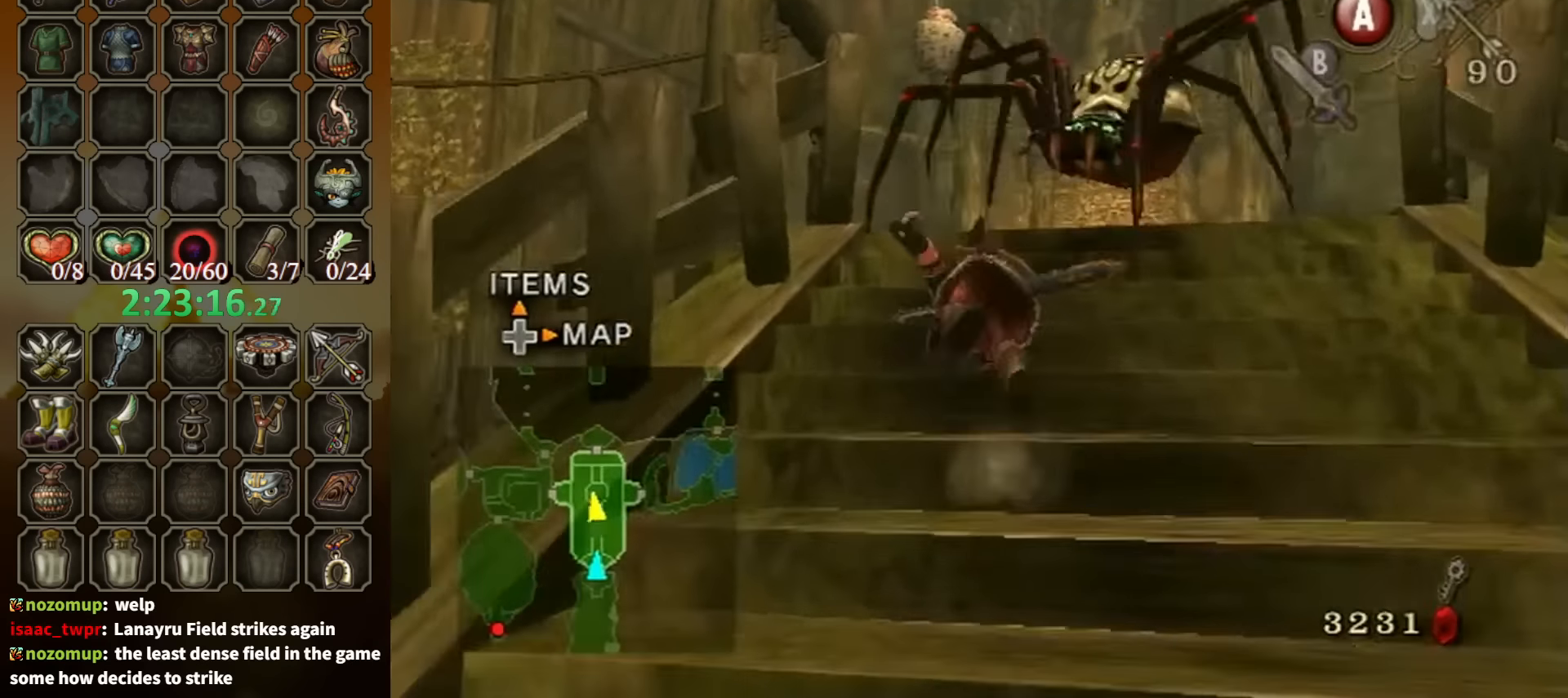
{"buttons": [], "left_stick": "up", "right_stick": "center", "events": [[334, "right_stick", "right"], [467, "right_stick", "center"]]}
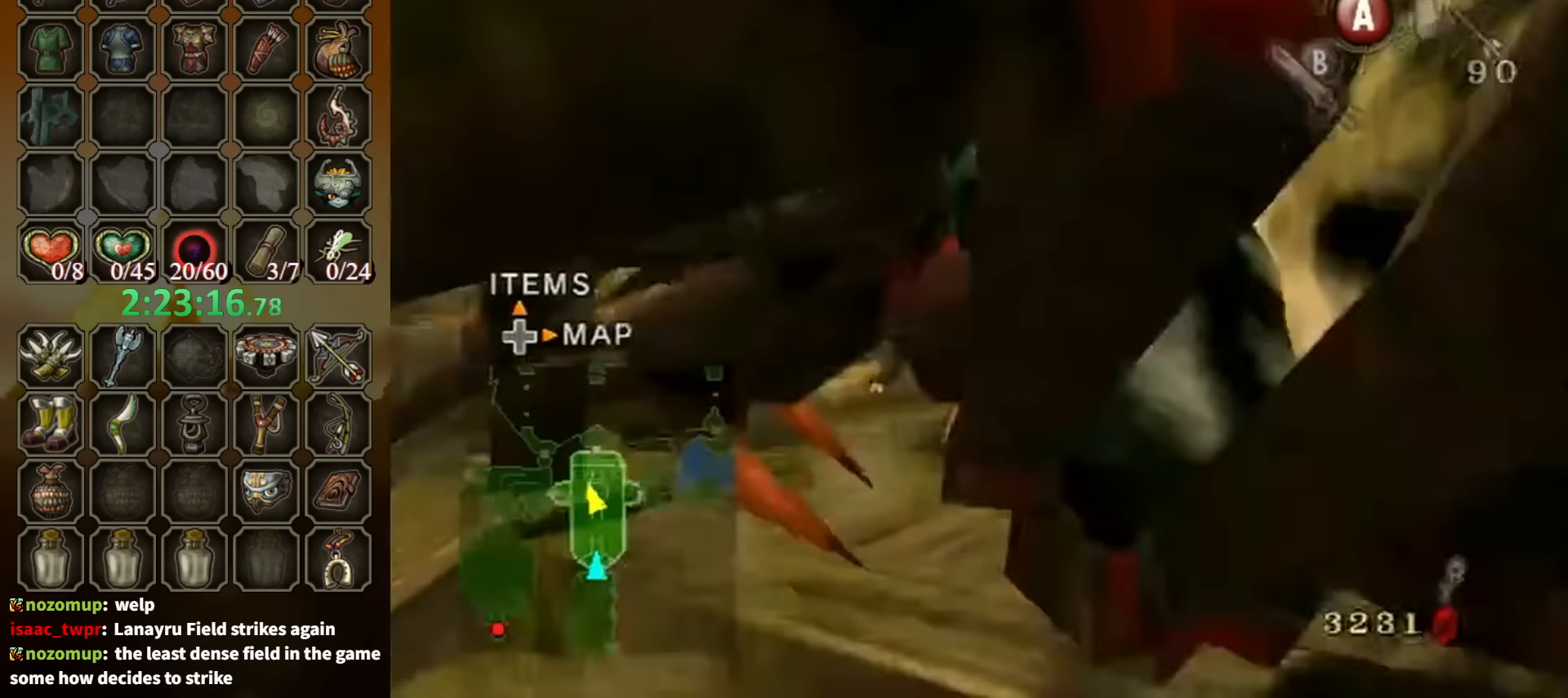
{"buttons": [], "left_stick": "up-left", "right_stick": "center", "events": [[200, "A", "down"], [267, "A", "up"], [334, "left_stick", "up-left"]]}
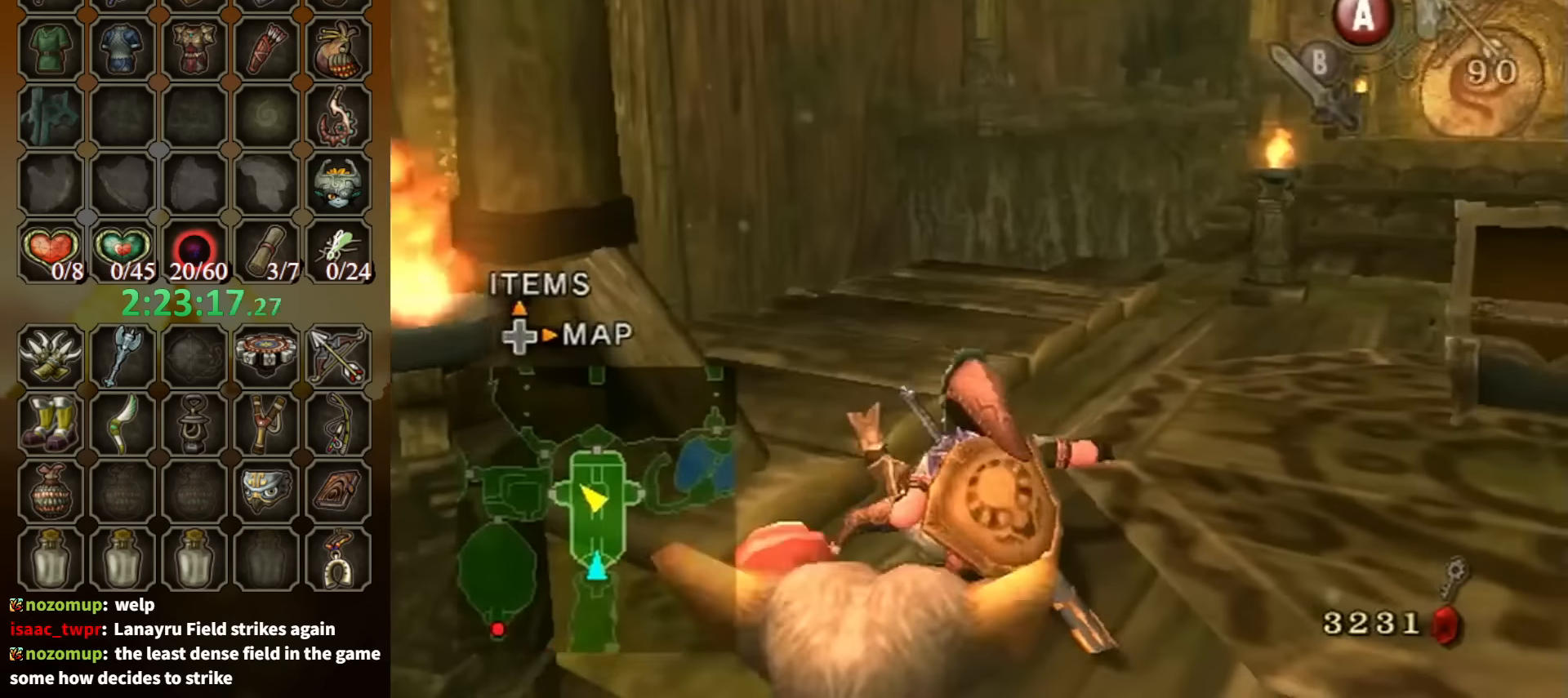
{"buttons": [], "left_stick": "up-right", "right_stick": "down-right", "events": [[167, "left_stick", "up"], [400, "right_stick", "down-right"], [500, "left_stick", "up-right"]]}
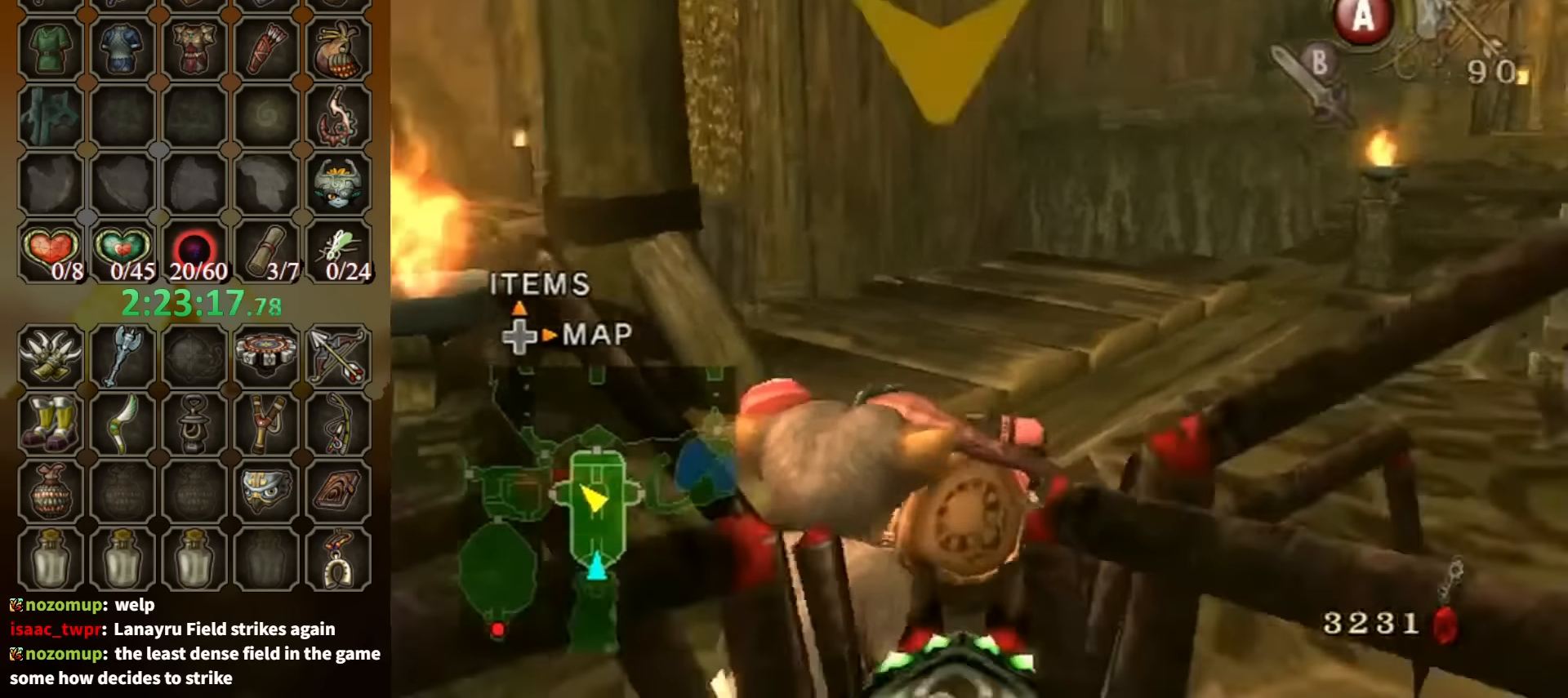
{"buttons": [], "left_stick": "up-right", "right_stick": "down-right", "events": []}
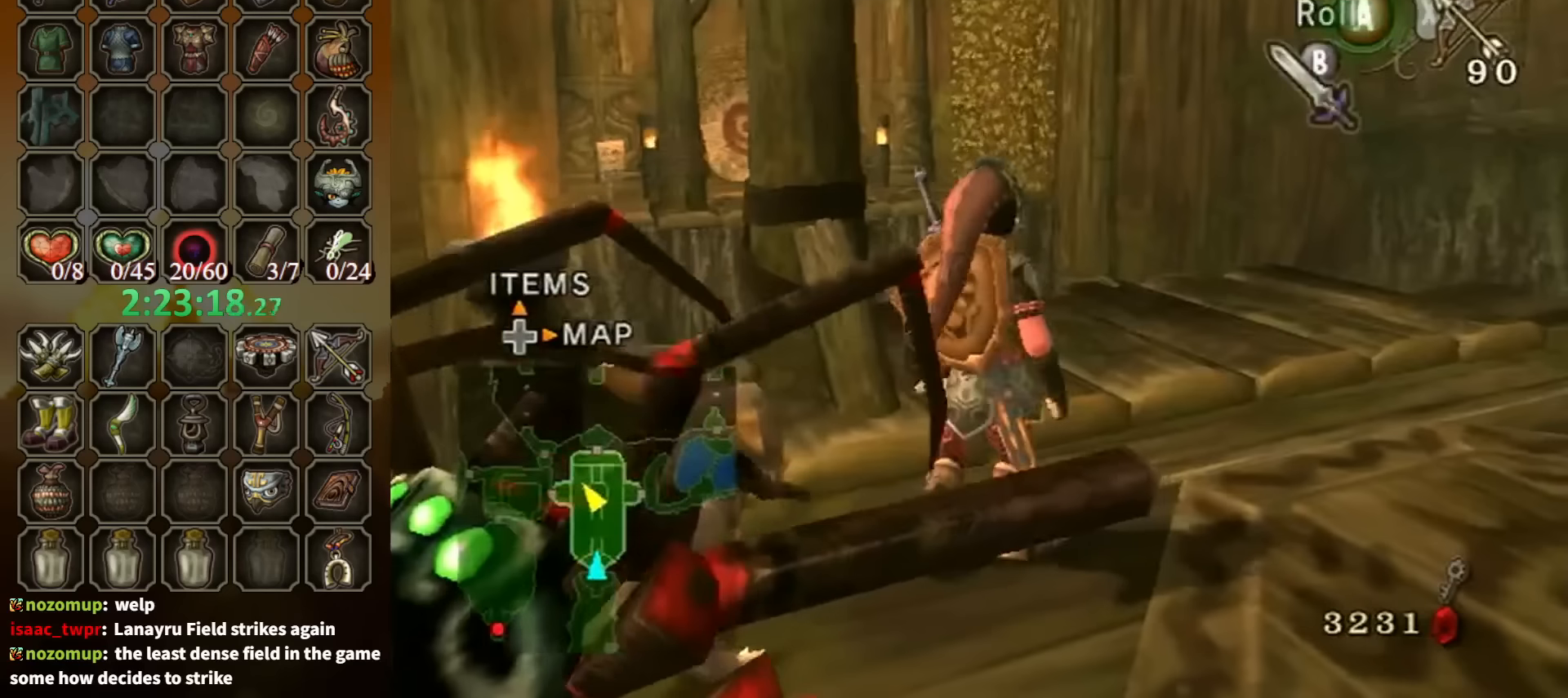
{"buttons": [], "left_stick": "up", "right_stick": "center", "events": [[67, "right_stick", "center"], [367, "left_stick", "up"], [400, "A", "down"], [500, "A", "up"]]}
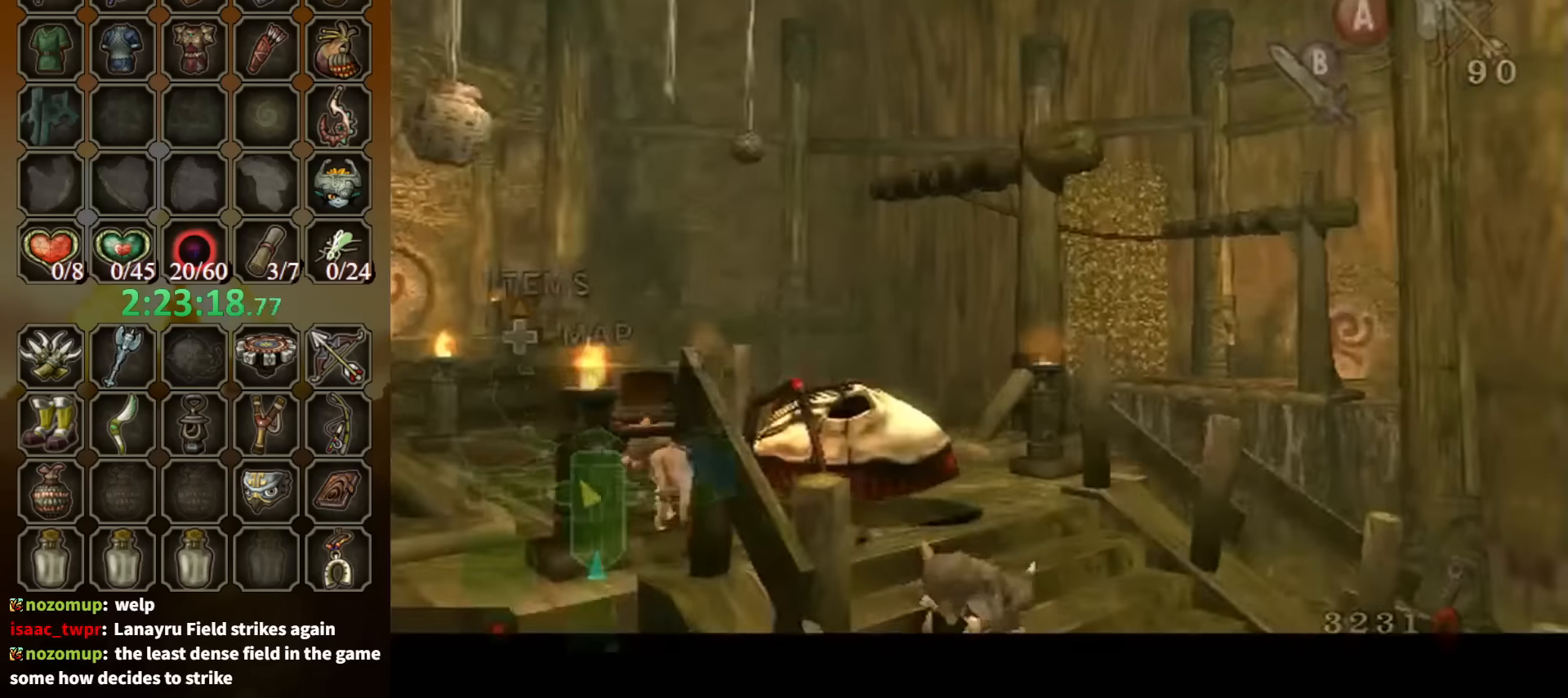
{"buttons": [], "left_stick": "center", "right_stick": "center", "events": [[467, "left_stick", "center"]]}
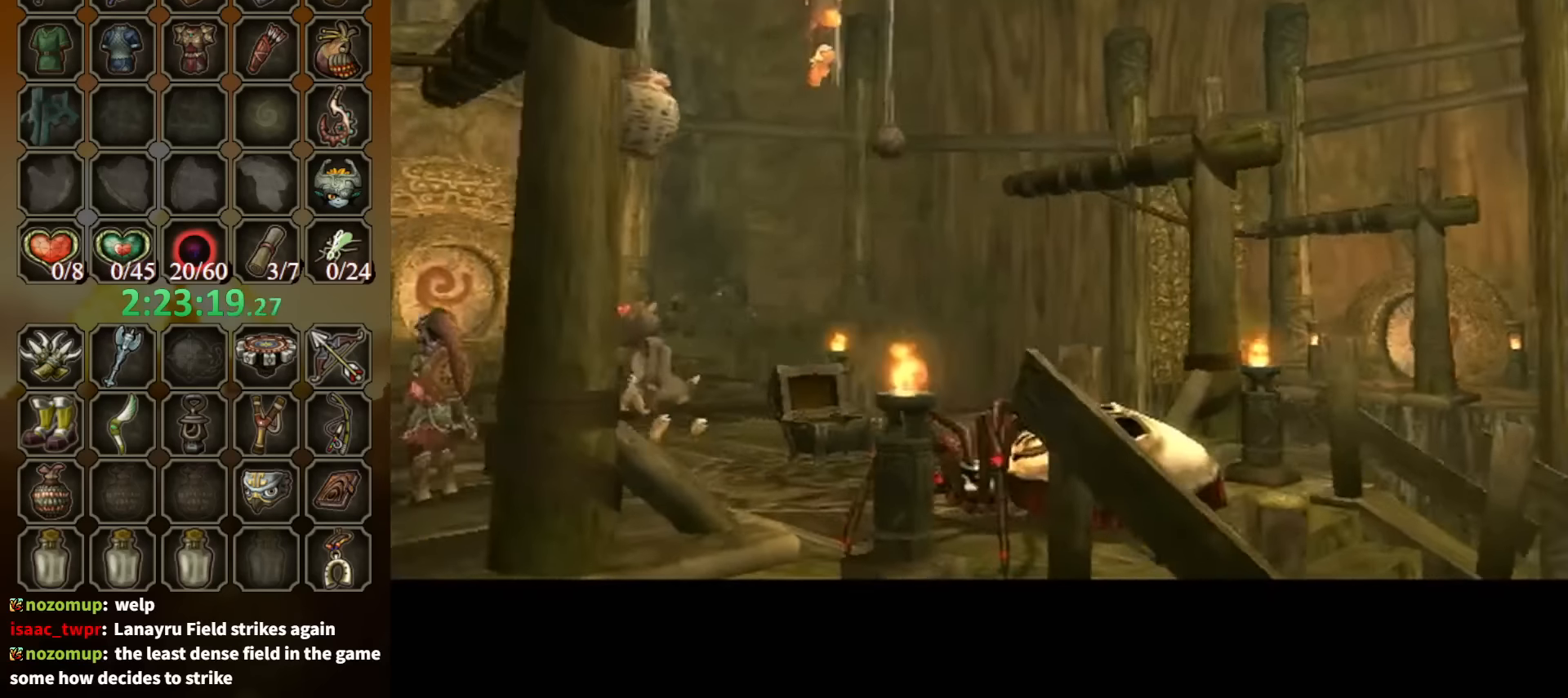
{"buttons": [], "left_stick": "center", "right_stick": "center", "events": []}
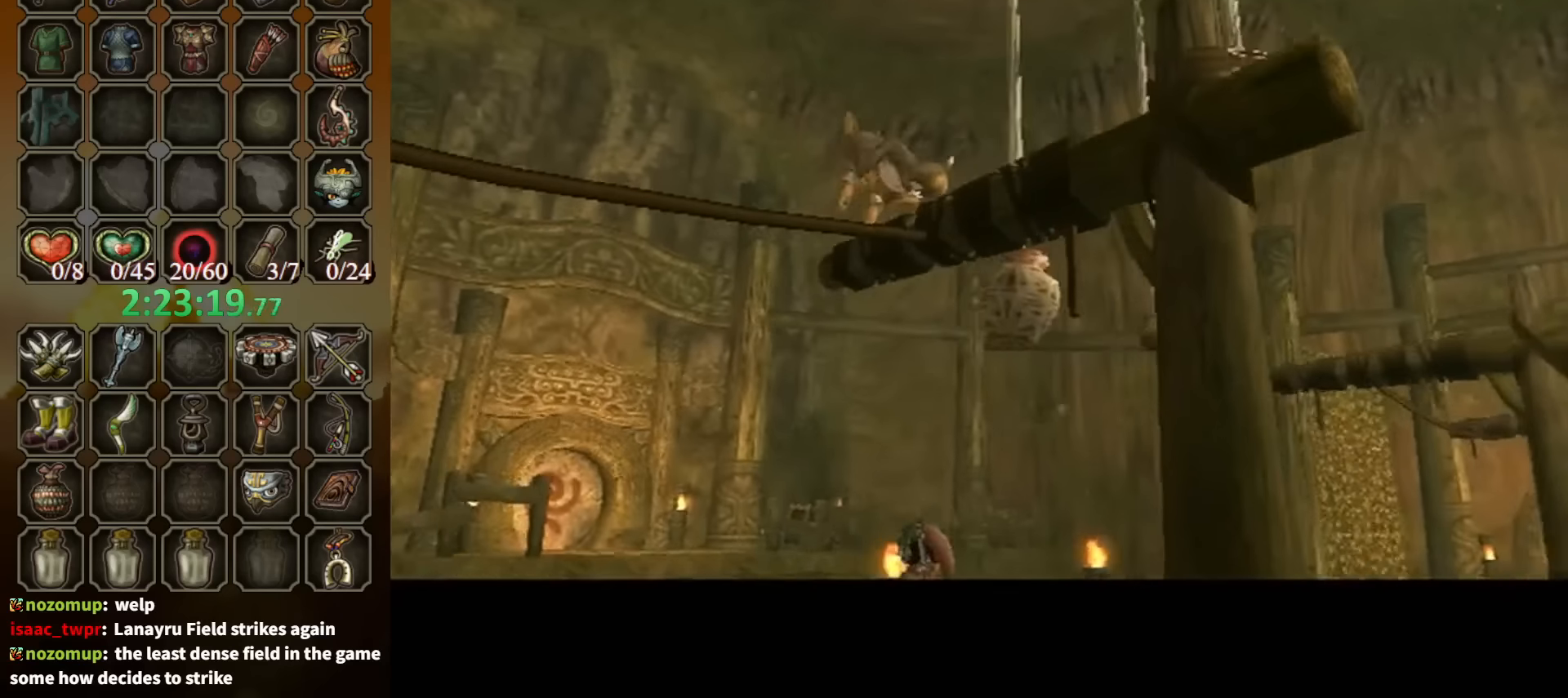
{"buttons": [], "left_stick": "down-right", "right_stick": "center", "events": [[300, "left_stick", "up-left"], [434, "left_stick", "down-left"], [500, "left_stick", "down-right"]]}
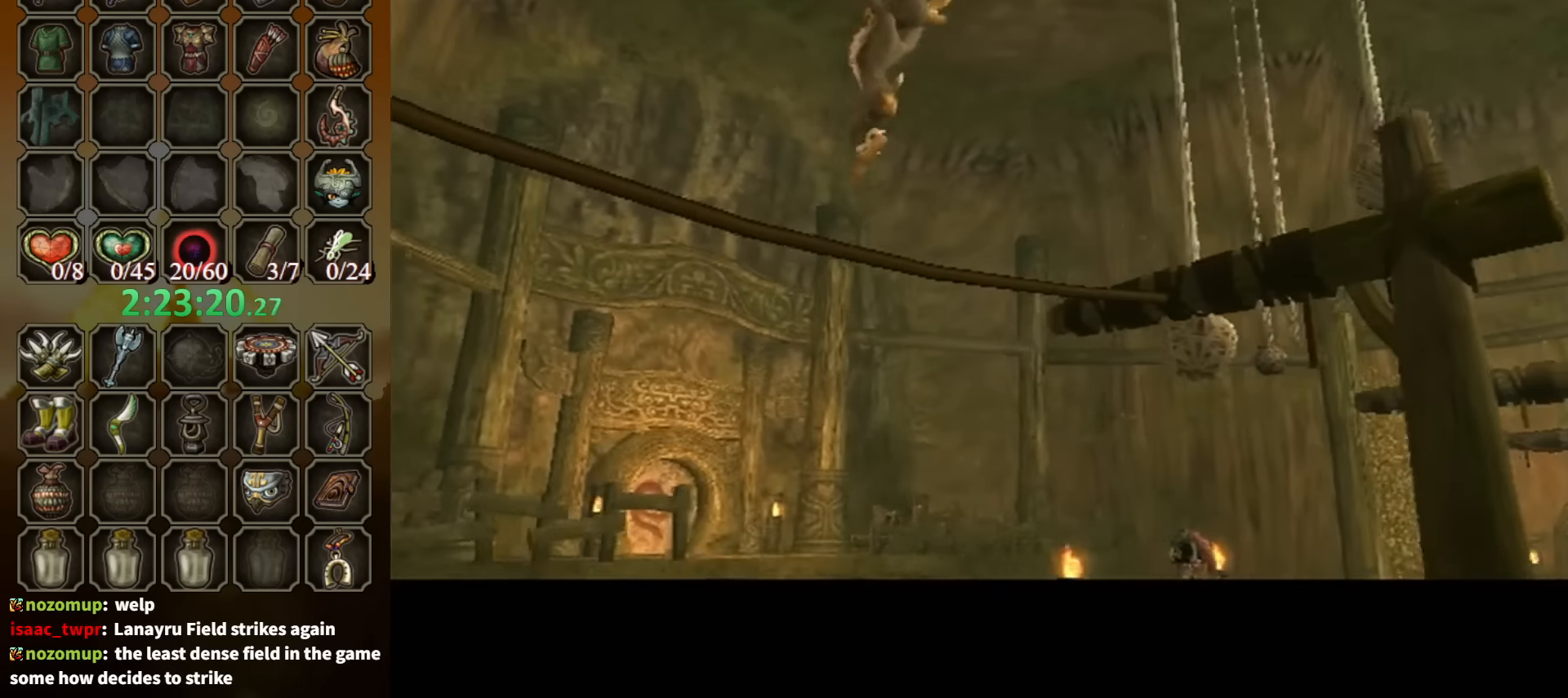
{"buttons": [], "left_stick": "center", "right_stick": "center", "events": [[34, "left_stick", "up-right"], [134, "left_stick", "up-left"], [200, "left_stick", "down-left"], [300, "left_stick", "center"]]}
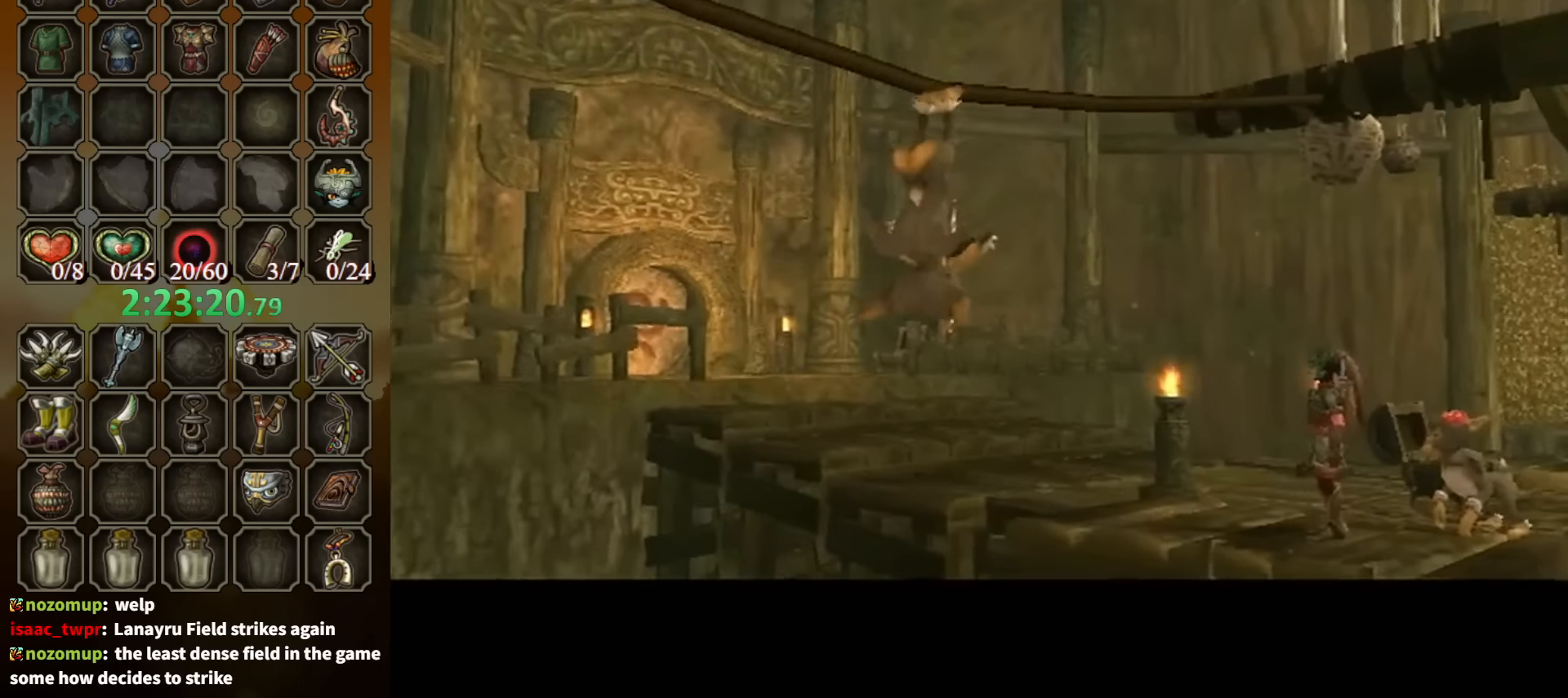
{"buttons": [], "left_stick": "center", "right_stick": "center", "events": []}
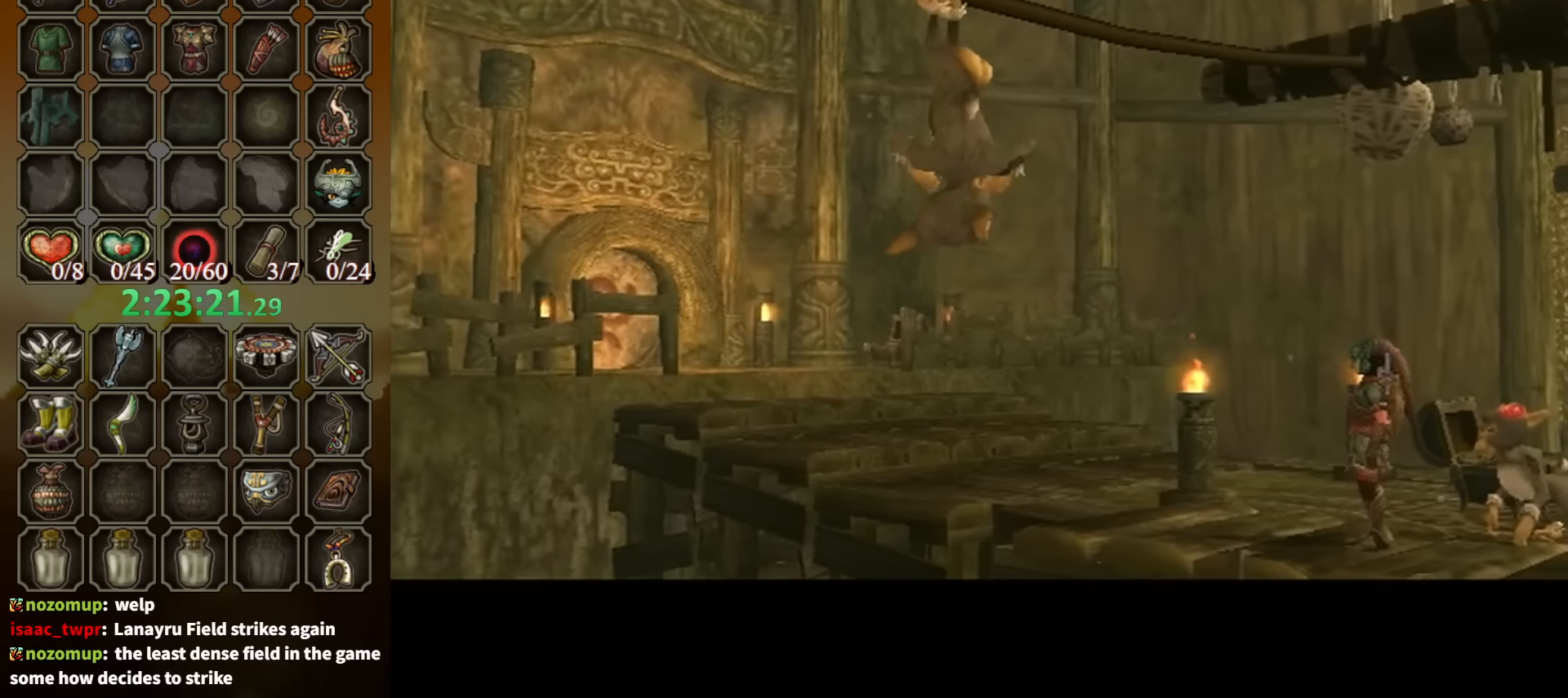
{"buttons": [], "left_stick": "up", "right_stick": "center", "events": [[34, "left_stick", "up"], [200, "A", "down"], [300, "A", "up"], [334, "A", "down"], [434, "A", "up"]]}
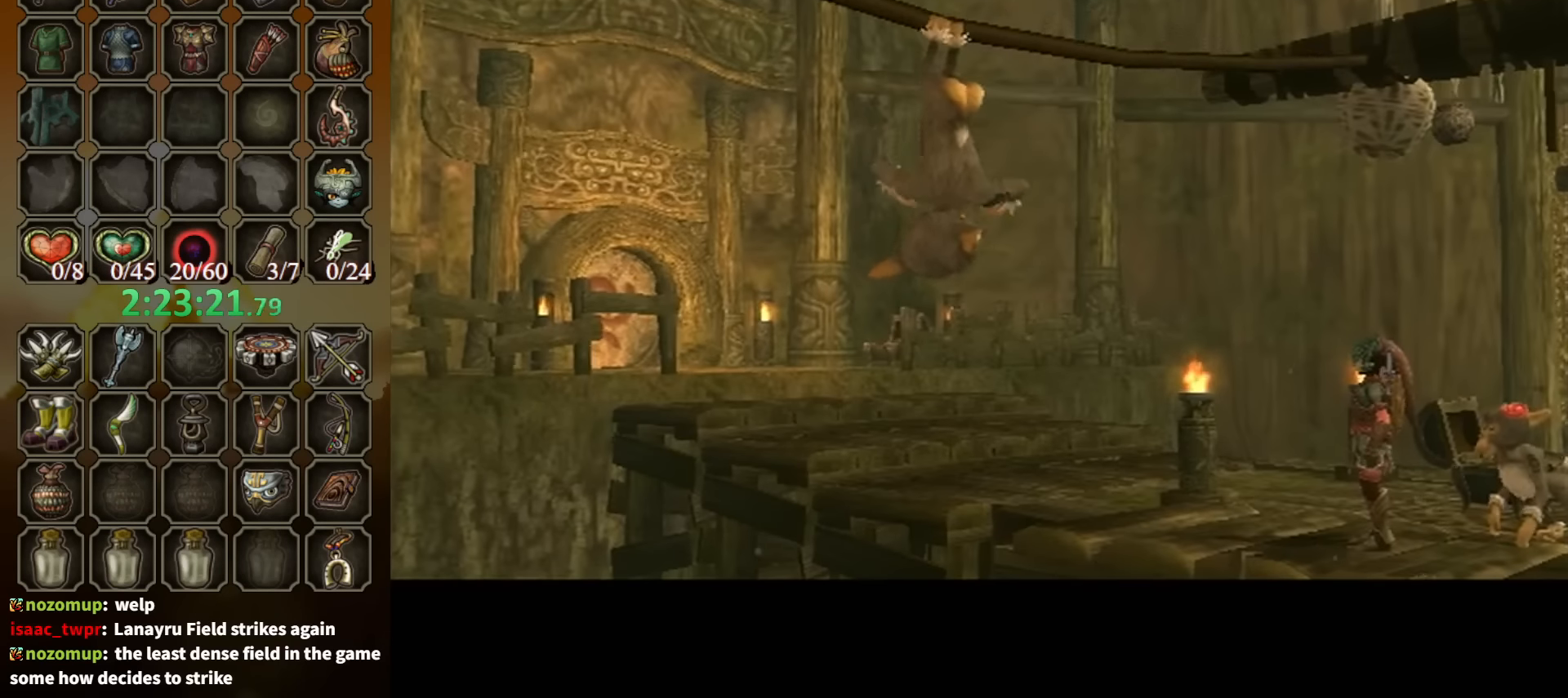
{"buttons": [], "left_stick": "up", "right_stick": "center", "events": [[34, "A", "down"], [67, "A", "up"], [167, "A", "down"], [267, "A", "up"], [300, "A", "down"], [334, "A", "up"]]}
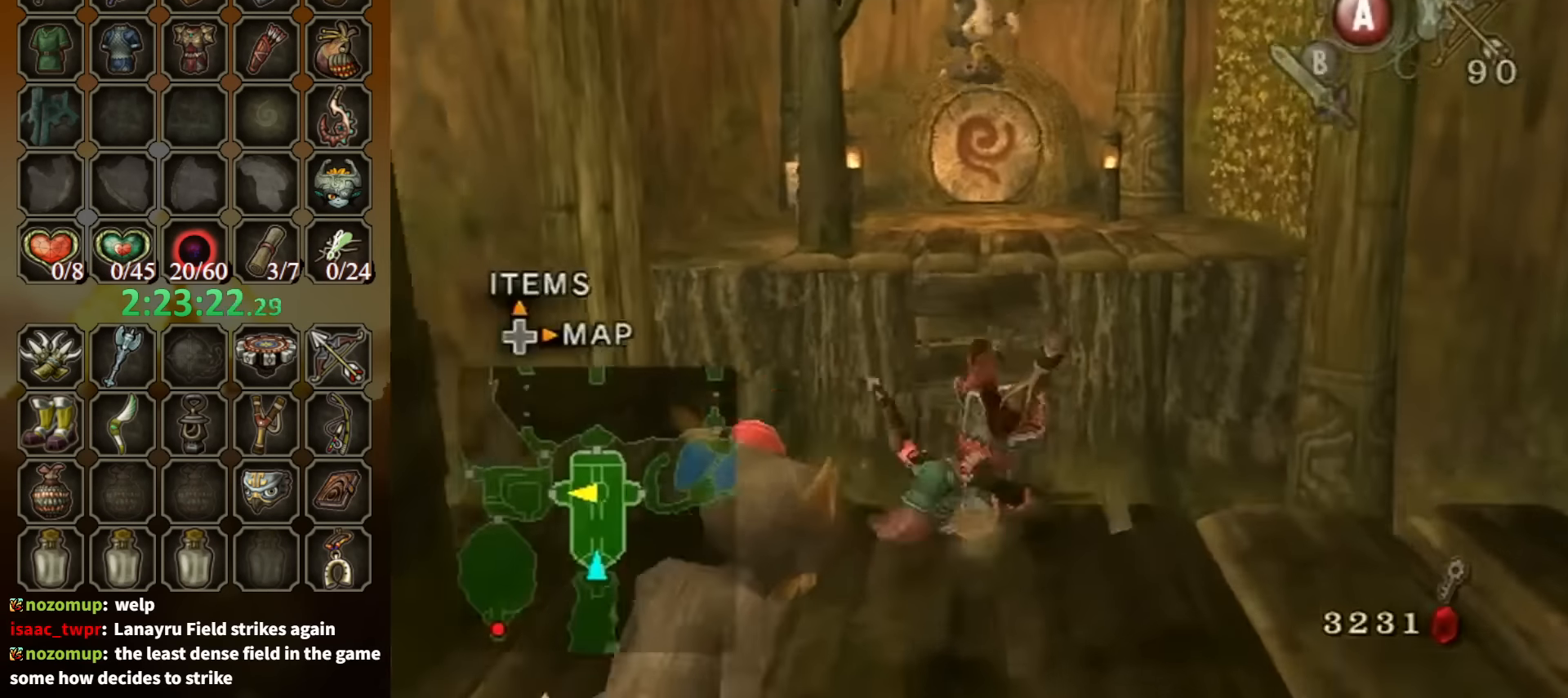
{"buttons": [], "left_stick": "up", "right_stick": "center", "events": []}
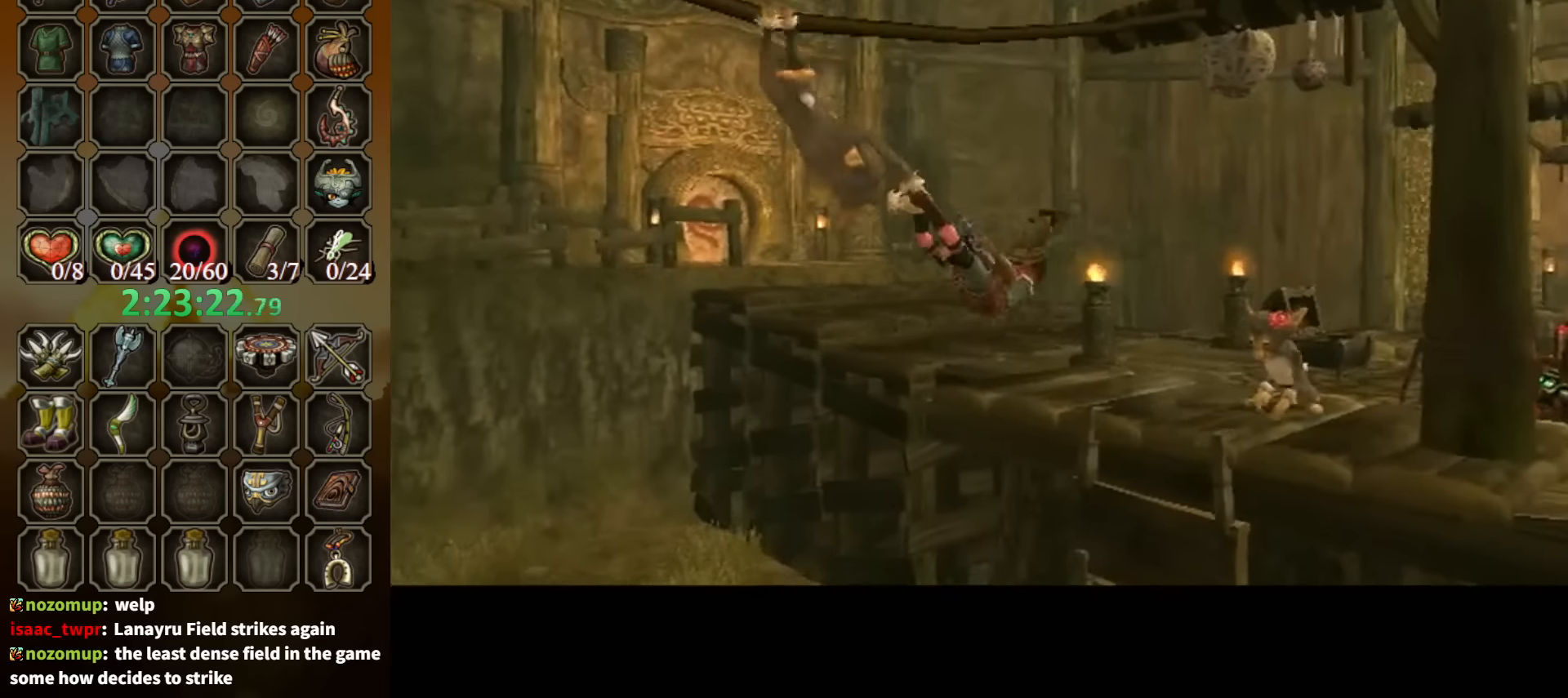
{"buttons": [], "left_stick": "up", "right_stick": "center", "events": [[100, "left_stick", "center"], [333, "A", "down"], [433, "A", "up"], [500, "left_stick", "up"]]}
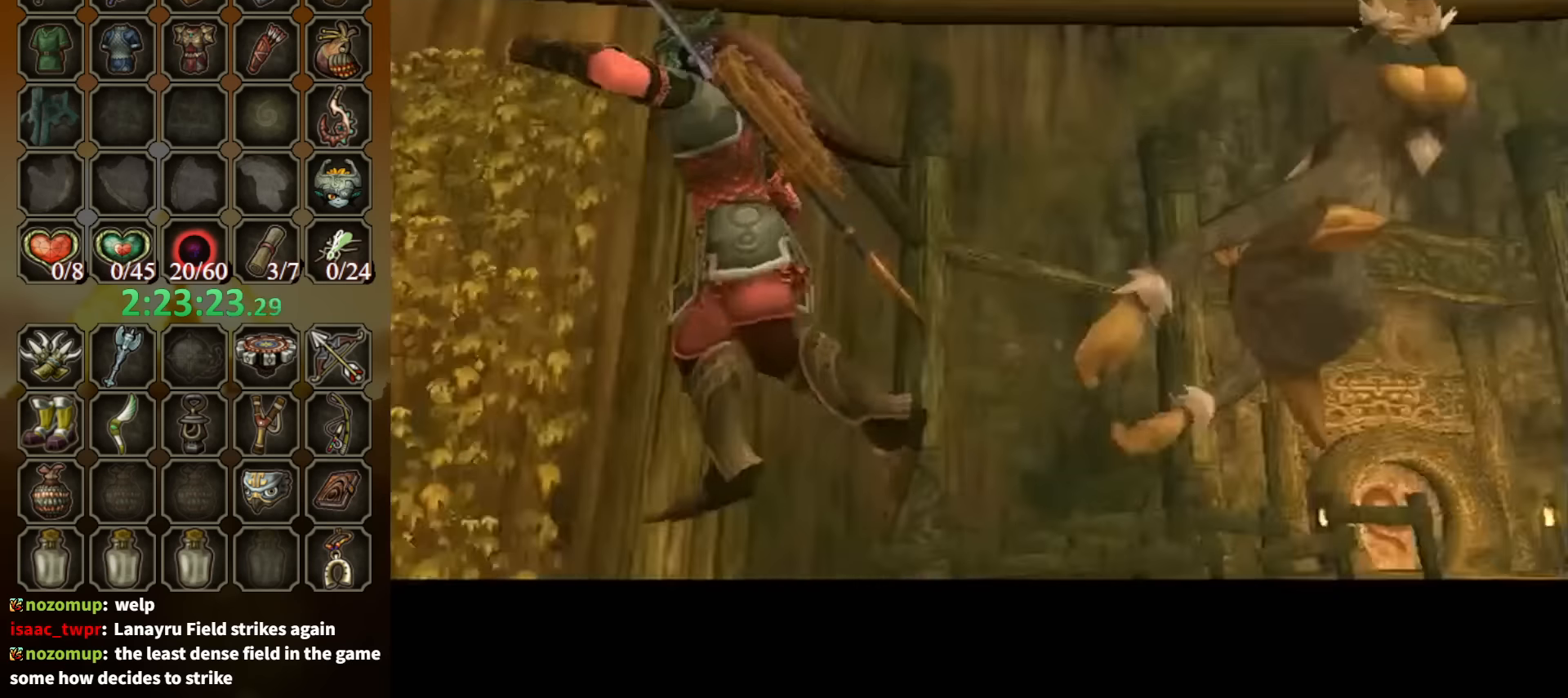
{"buttons": ["A"], "left_stick": "up", "right_stick": "center", "events": [[133, "A", "down"], [266, "A", "up"], [300, "A", "down"], [366, "A", "up"], [433, "A", "down"]]}
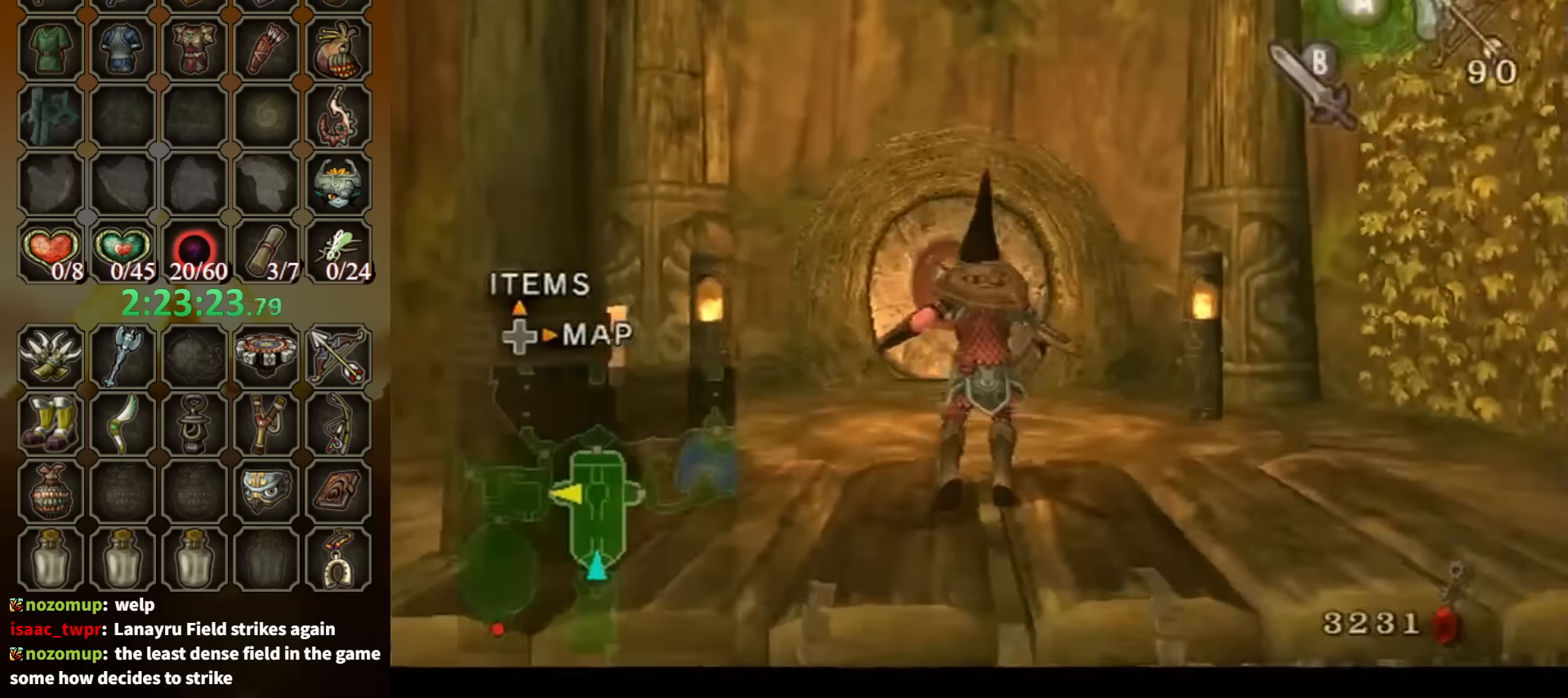
{"buttons": ["A"], "left_stick": "up", "right_stick": "center", "events": [[33, "A", "up"], [66, "A", "down"]]}
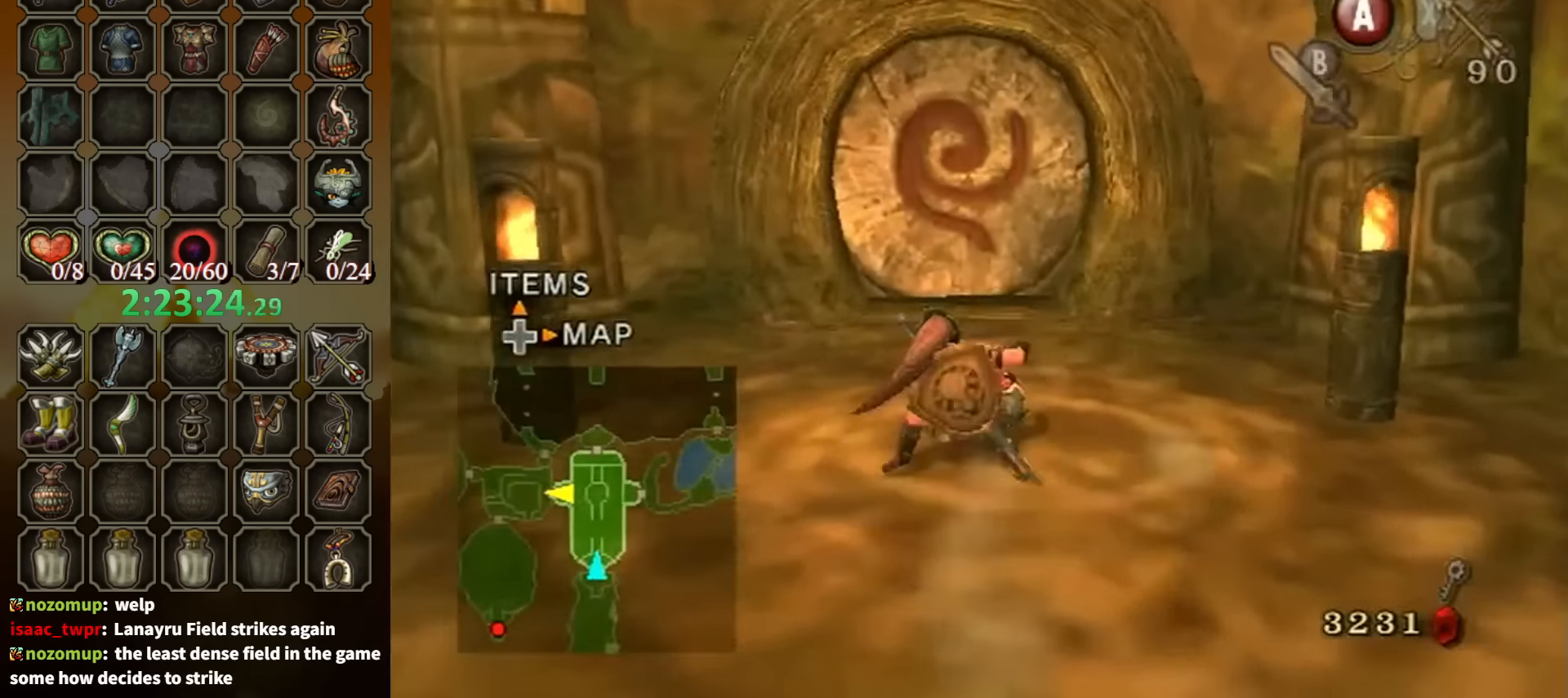
{"buttons": [], "left_stick": "up", "right_stick": "center", "events": [[133, "A", "up"]]}
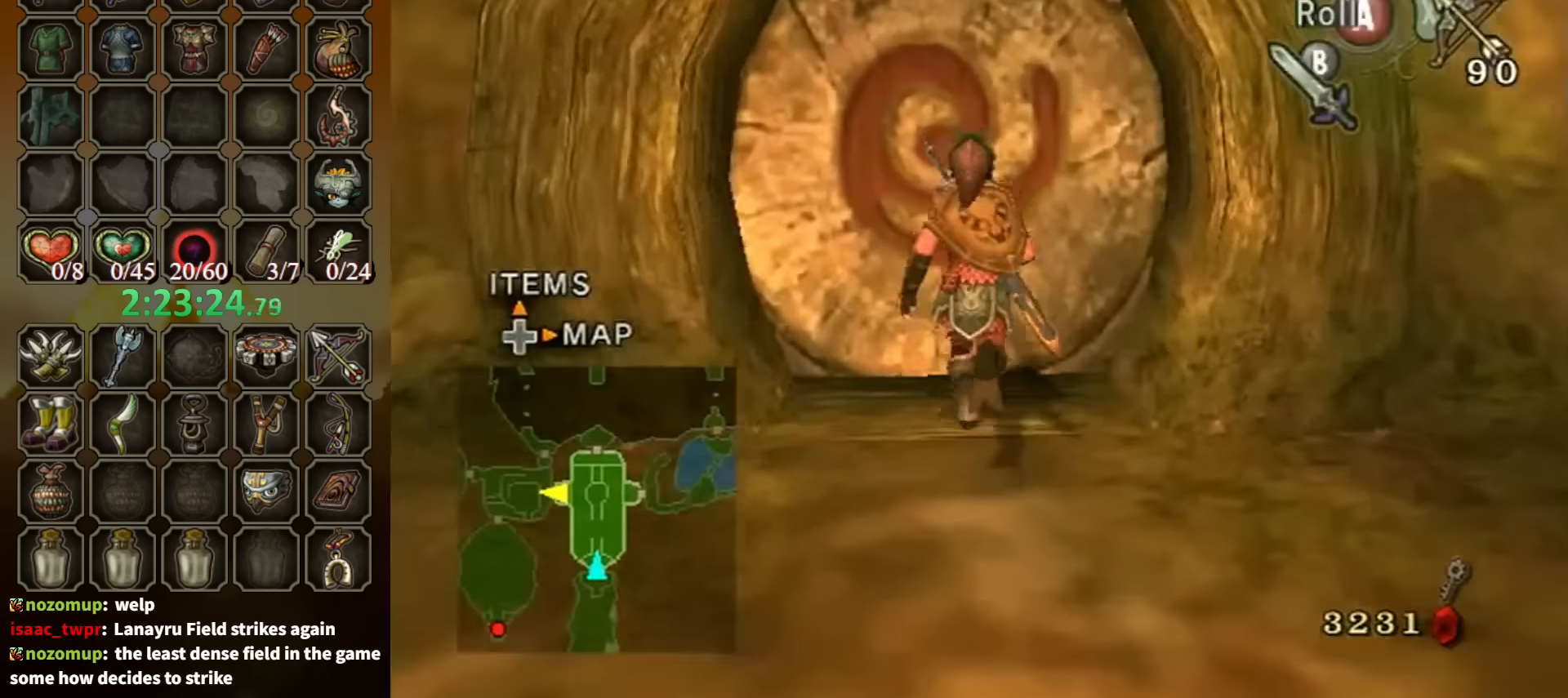
{"buttons": ["A"], "left_stick": "center", "right_stick": "center", "events": [[233, "left_stick", "center"], [266, "A", "down"]]}
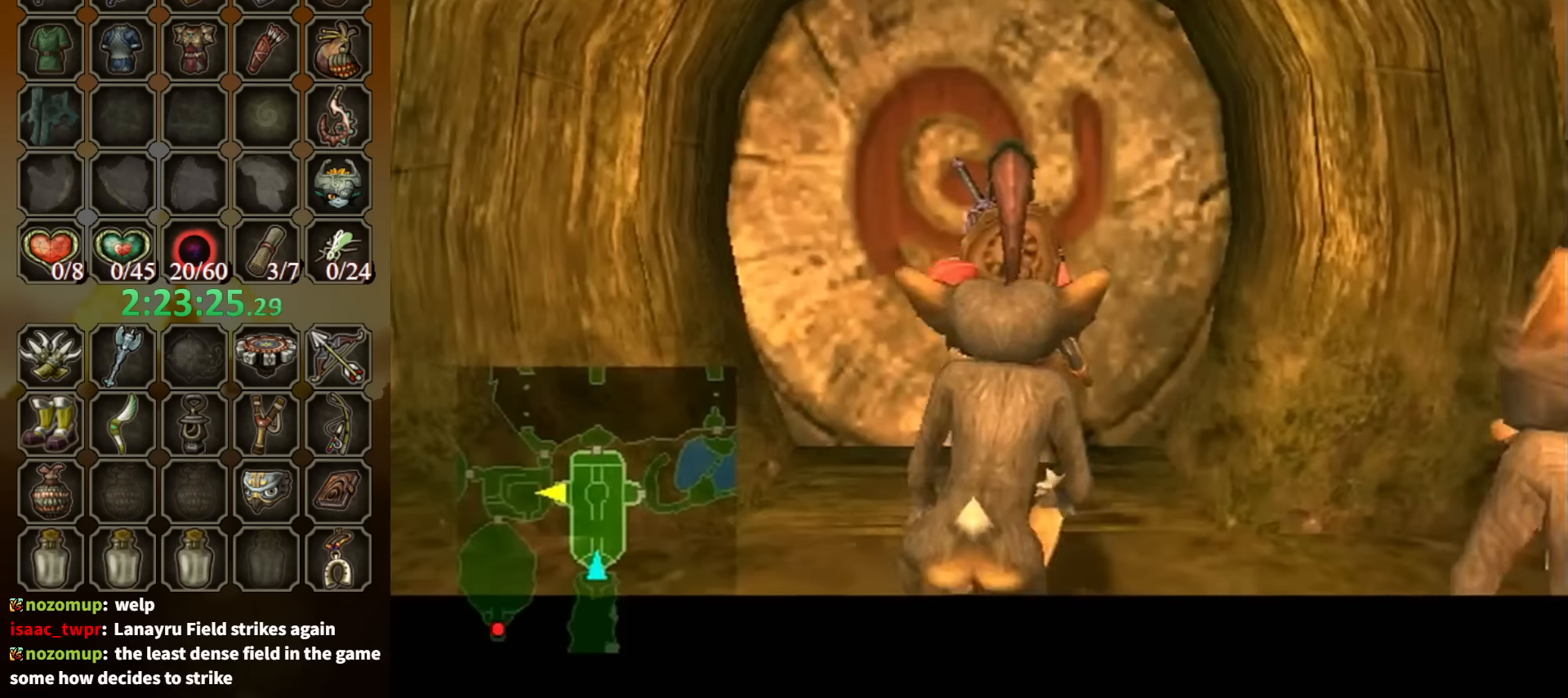
{"buttons": ["A"], "left_stick": "center", "right_stick": "center", "events": []}
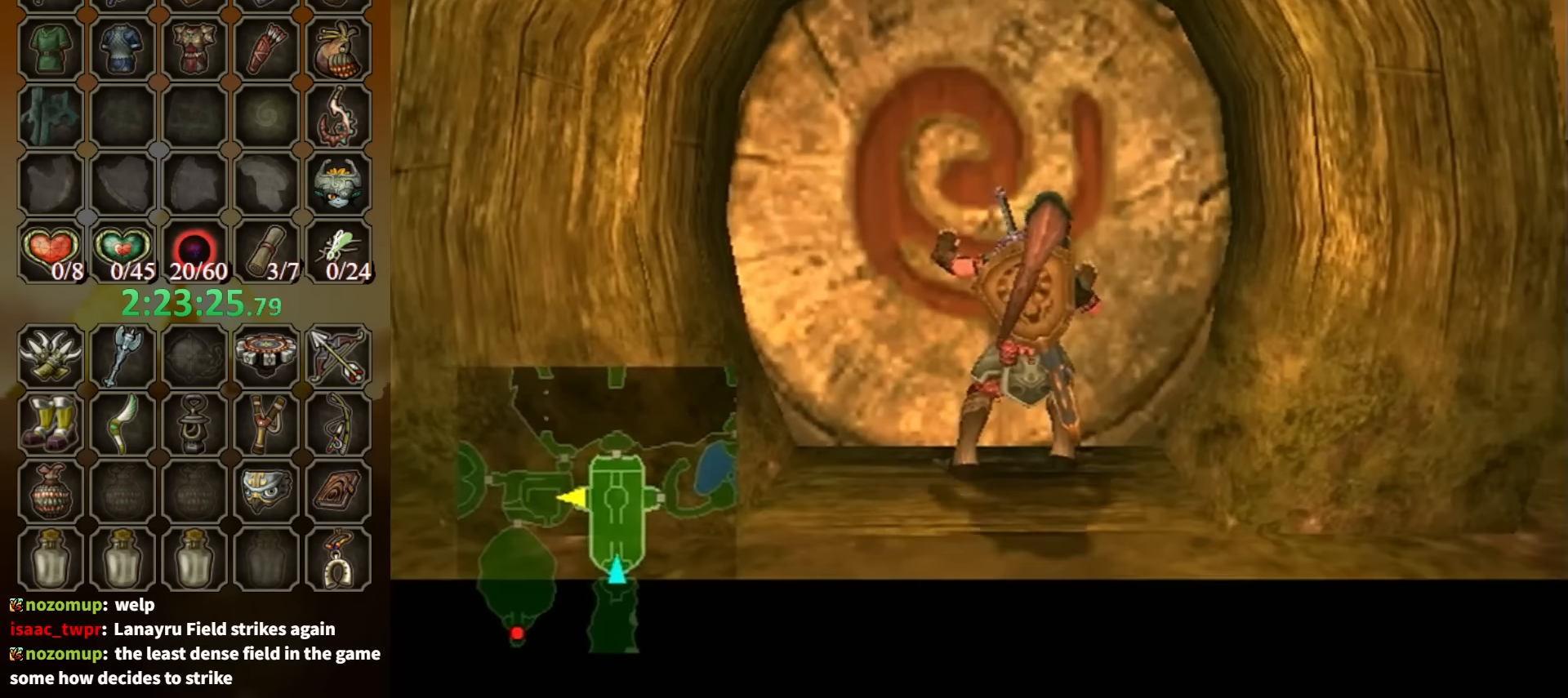
{"buttons": ["A"], "left_stick": "center", "right_stick": "center", "events": []}
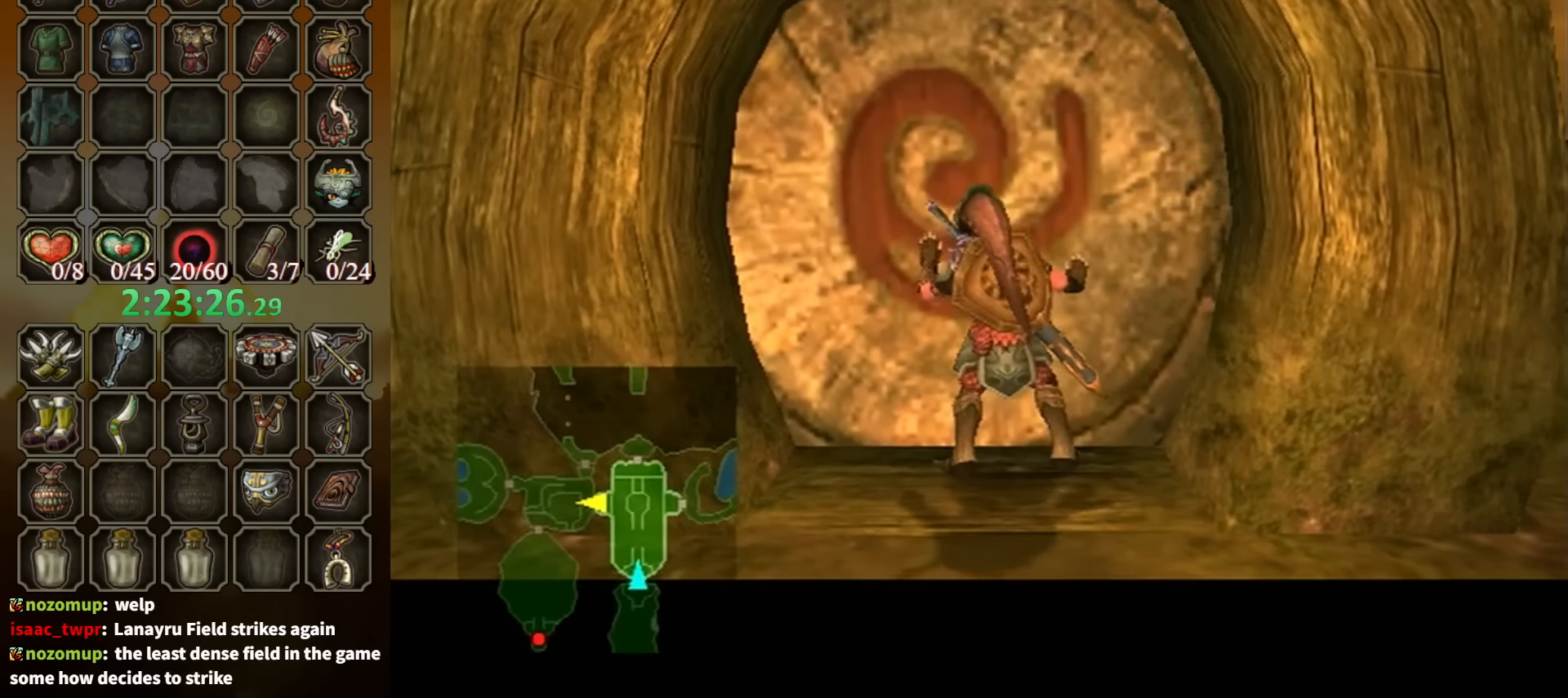
{"buttons": ["A"], "left_stick": "center", "right_stick": "center", "events": []}
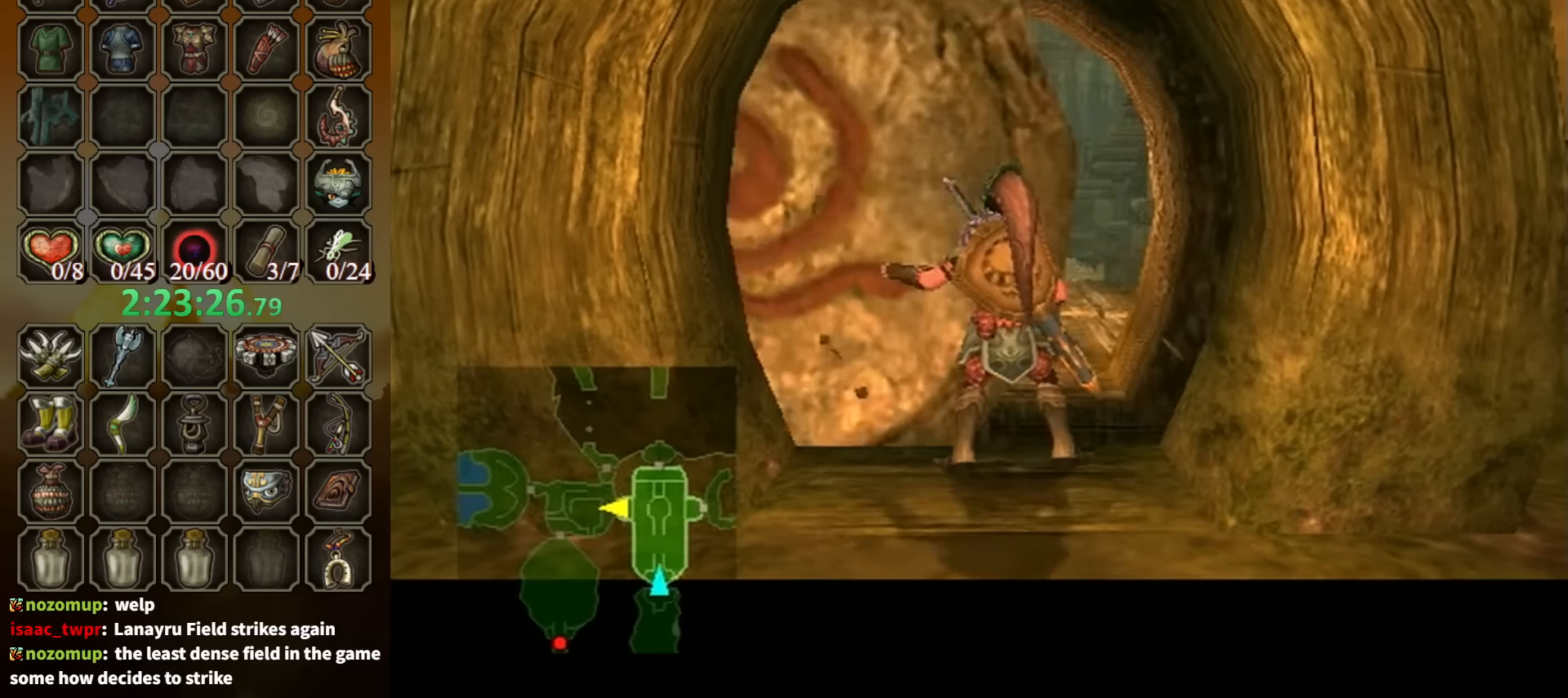
{"buttons": ["A"], "left_stick": "center", "right_stick": "center", "events": []}
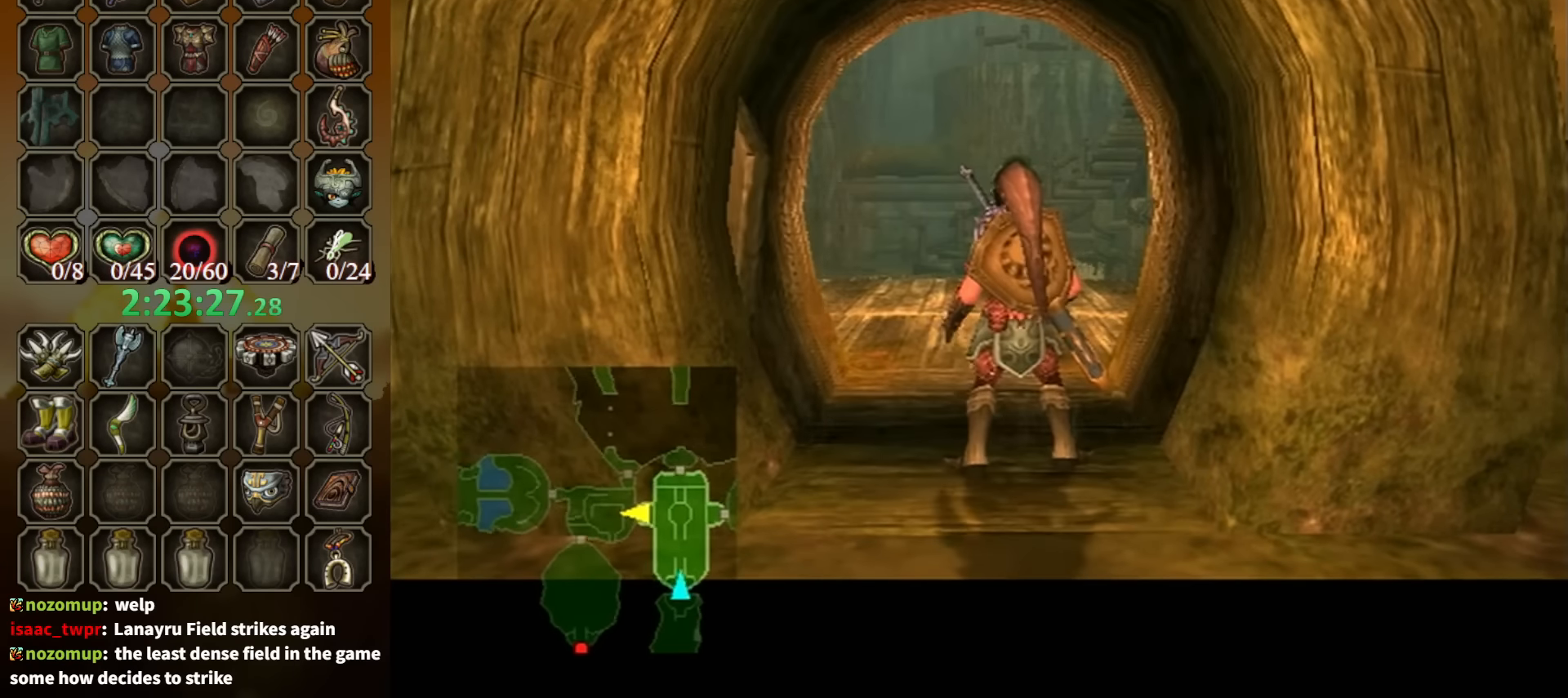
{"buttons": ["A"], "left_stick": "center", "right_stick": "center", "events": []}
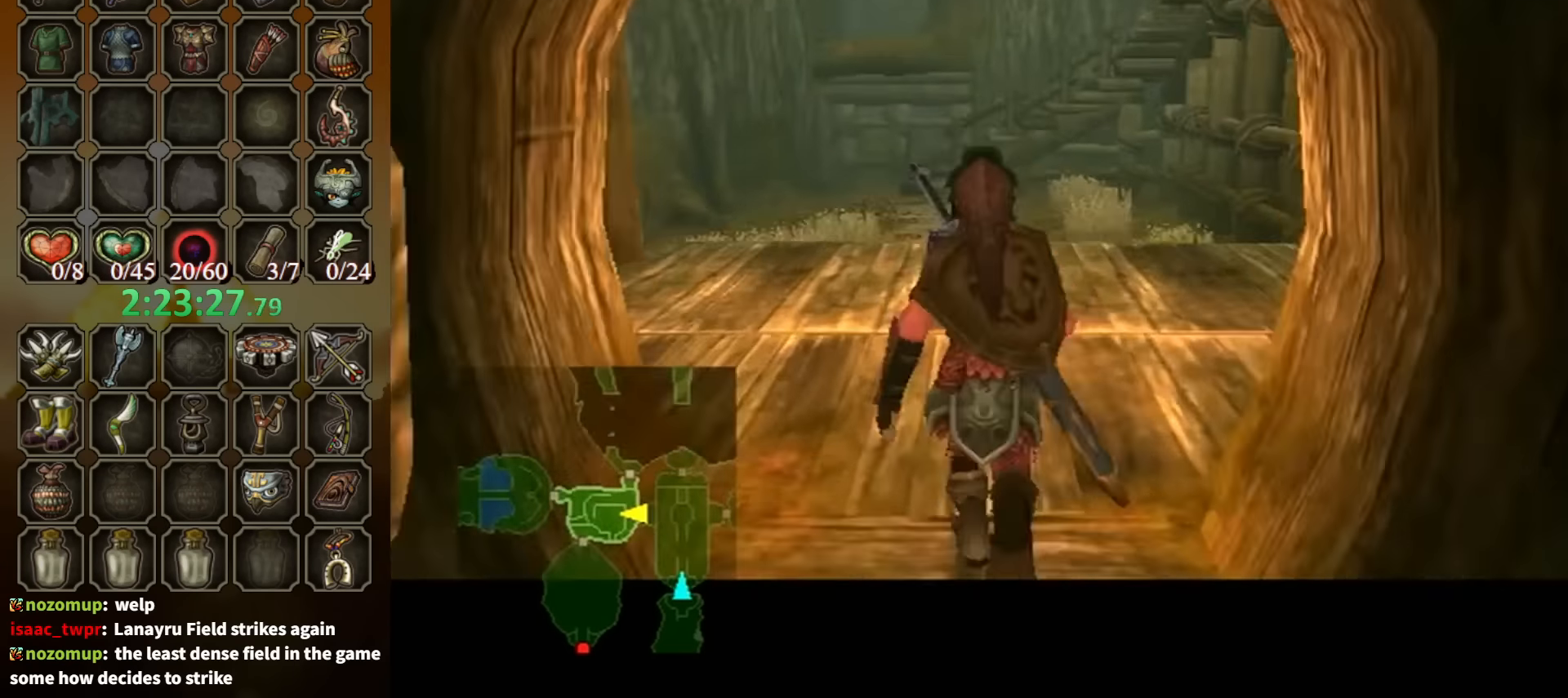
{"buttons": ["A"], "left_stick": "center", "right_stick": "center", "events": []}
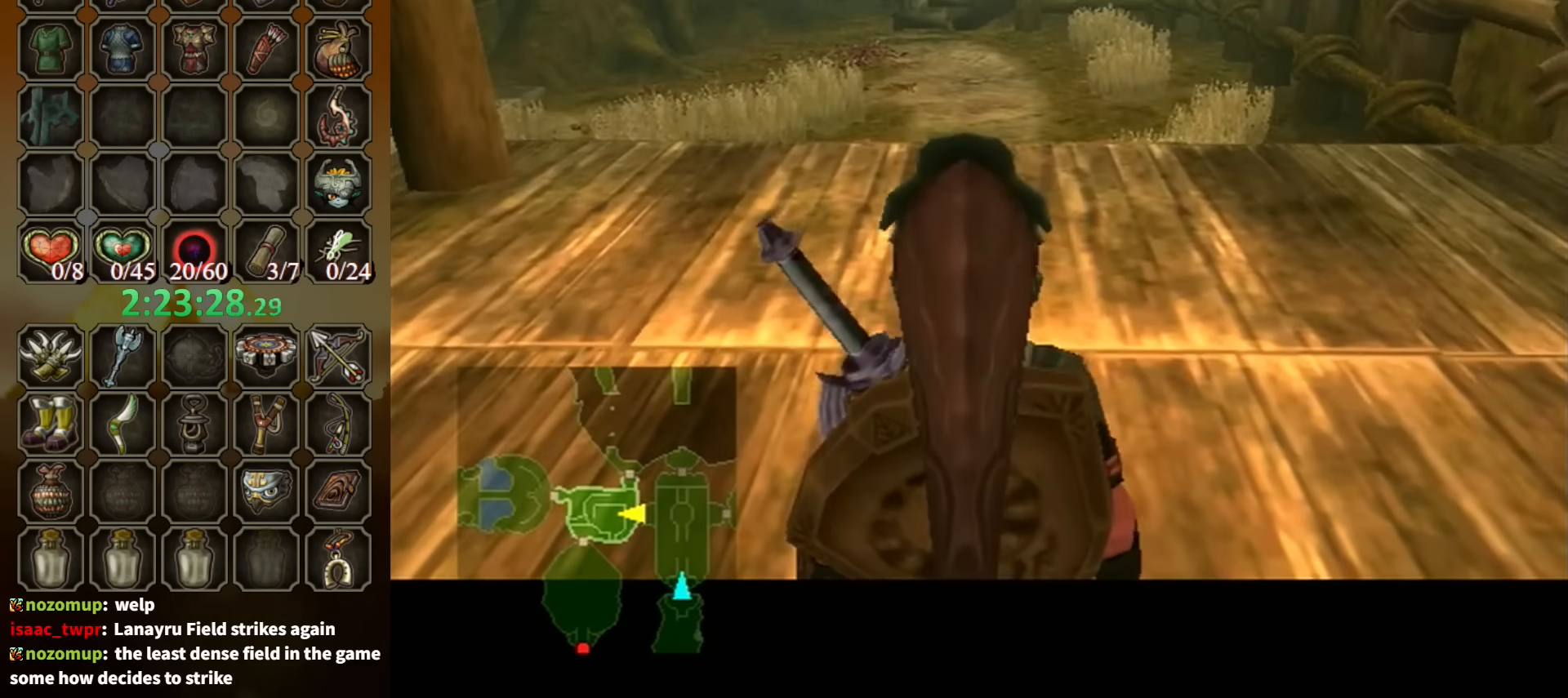
{"buttons": ["A"], "left_stick": "center", "right_stick": "center", "events": []}
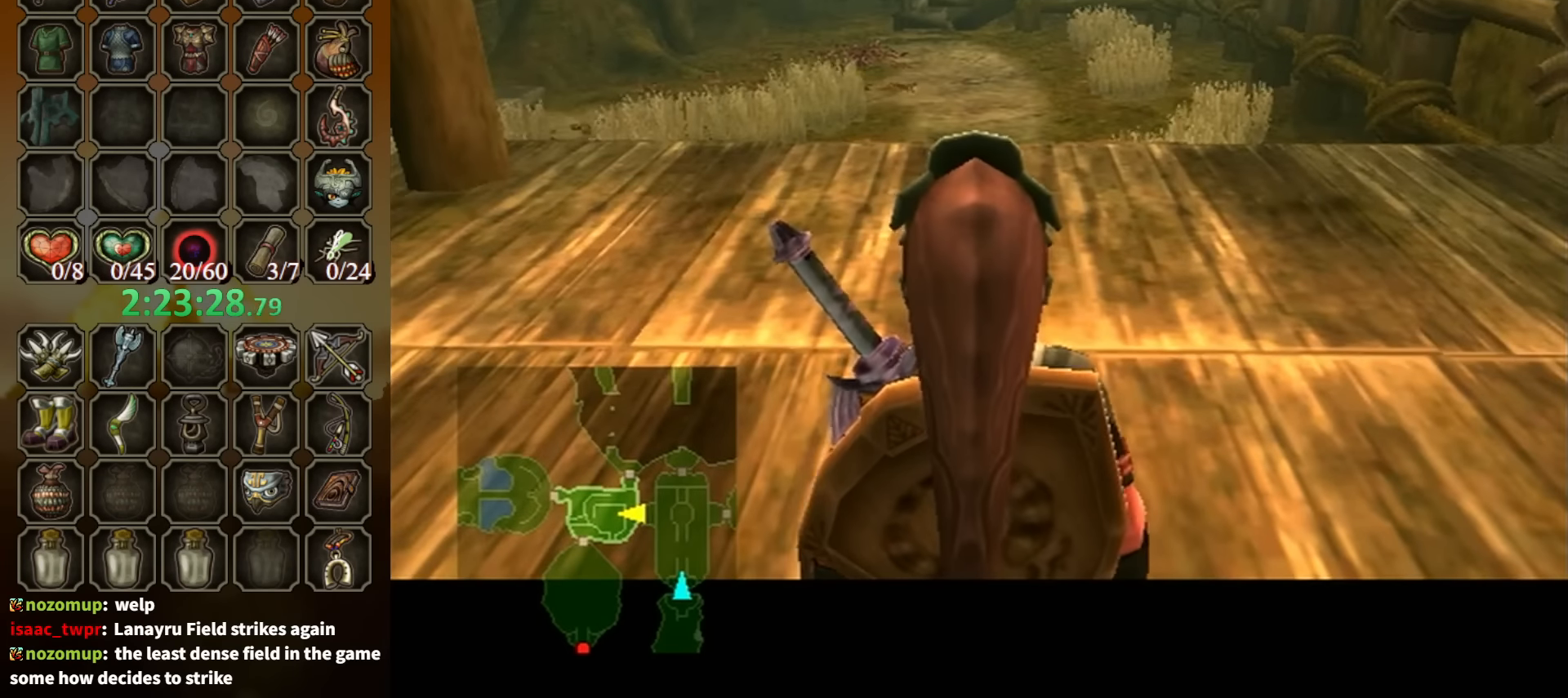
{"buttons": [], "left_stick": "up", "right_stick": "center", "events": [[200, "A", "up"], [366, "left_stick", "up"]]}